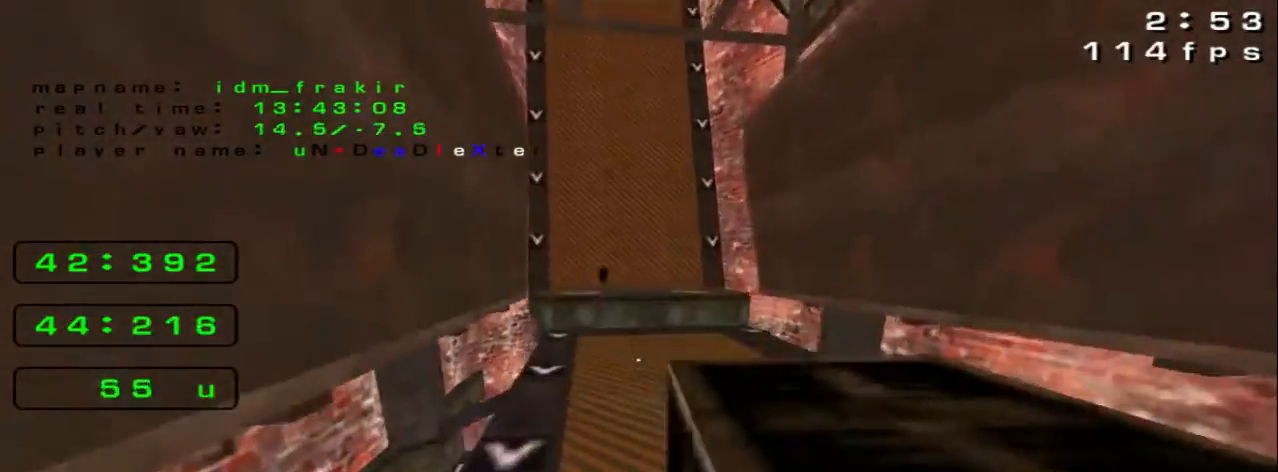
Gameplay with keyboard; each line is a JSON object with the keys held at the frame after it. "events" lists presses ("down") and releases ("up") of "down", "left", "right" and "up" between this image and that frame as [ms after this image, input, new state], when the widget could be followed in between. No other keys are recorded. Mouse input is not recorded.
{"keys": ["up"], "events": [[80, "left", "down"], [160, "left", "up"]]}
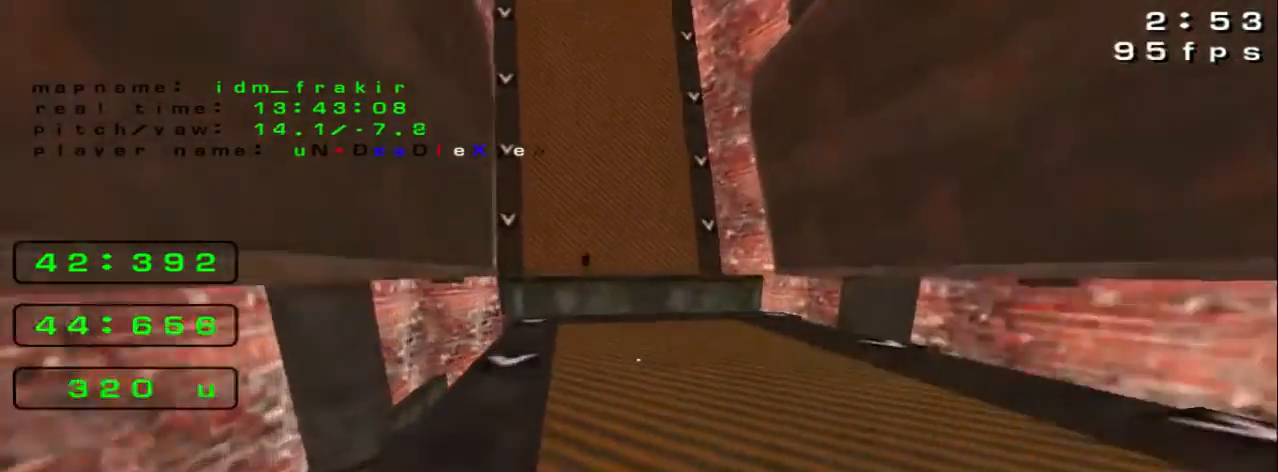
{"keys": ["right", "up"], "events": [[160, "left", "down"], [320, "left", "up"], [400, "right", "down"]]}
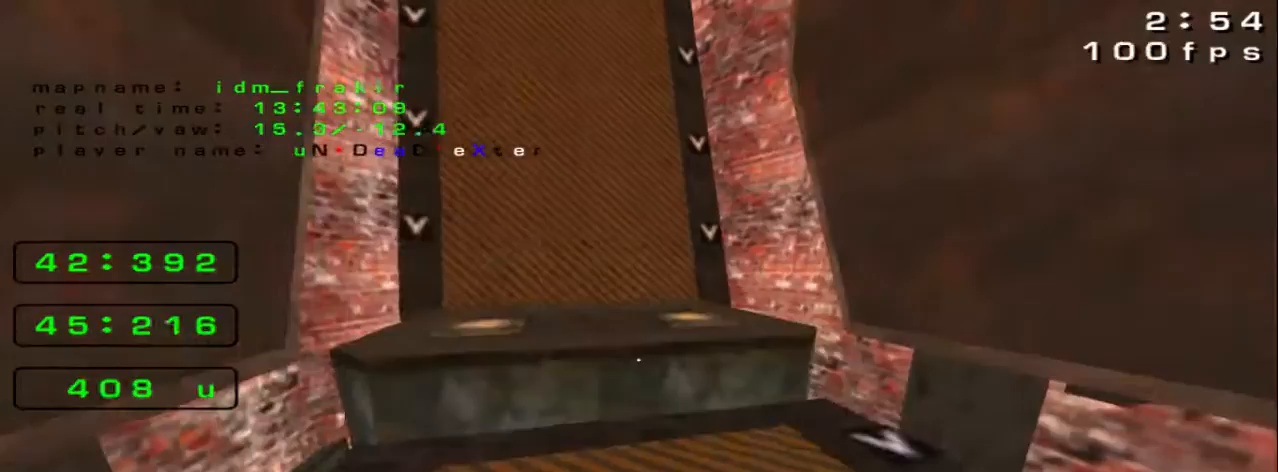
{"keys": ["left", "up"], "events": [[200, "left", "down"], [200, "right", "up"]]}
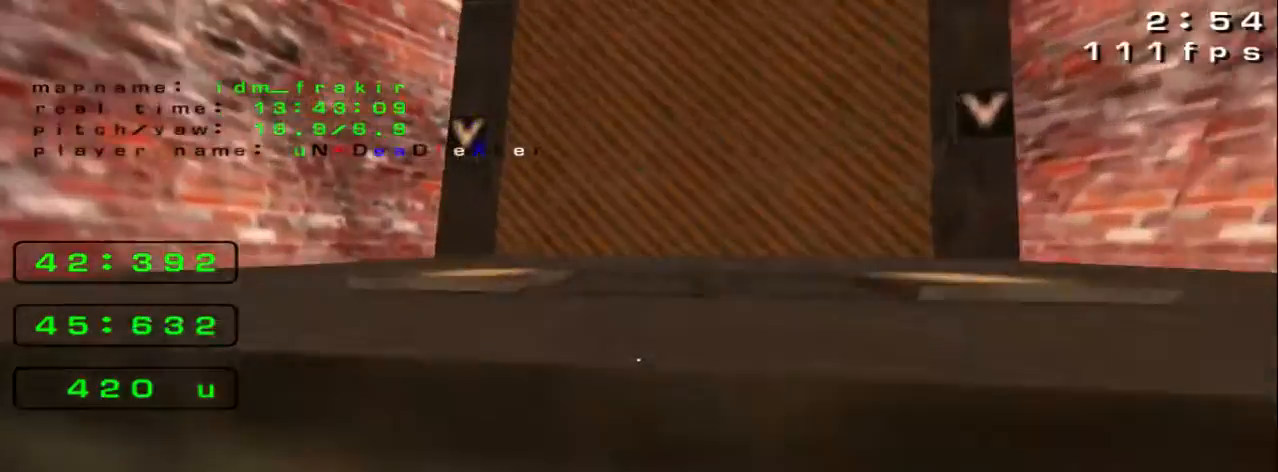
{"keys": []}
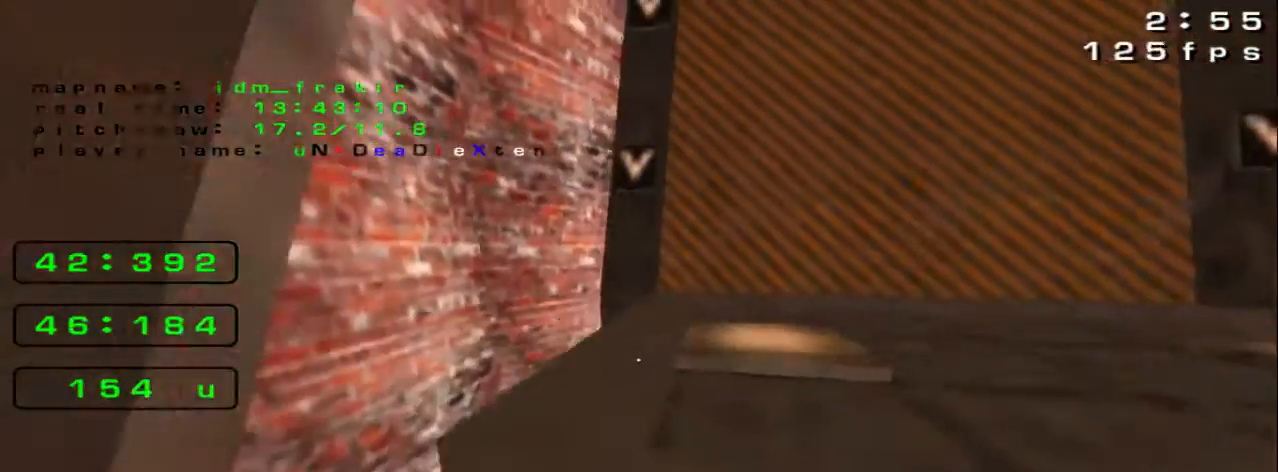
{"keys": ["right"], "events": [[80, "right", "down"], [320, "up", "down"], [480, "up", "up"]]}
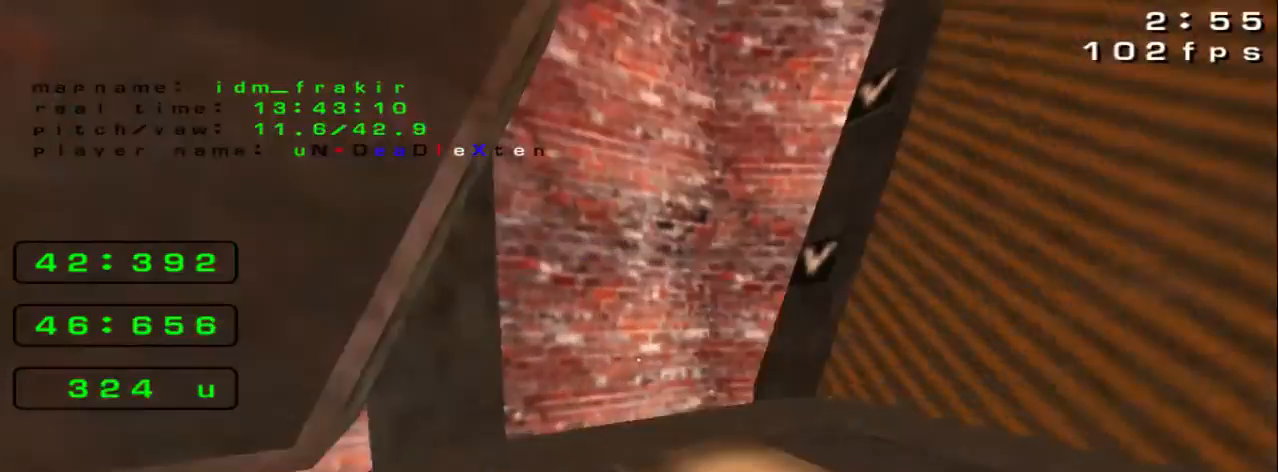
{"keys": ["up"], "events": [[160, "right", "up"], [320, "left", "down"], [400, "left", "up"], [520, "up", "down"]]}
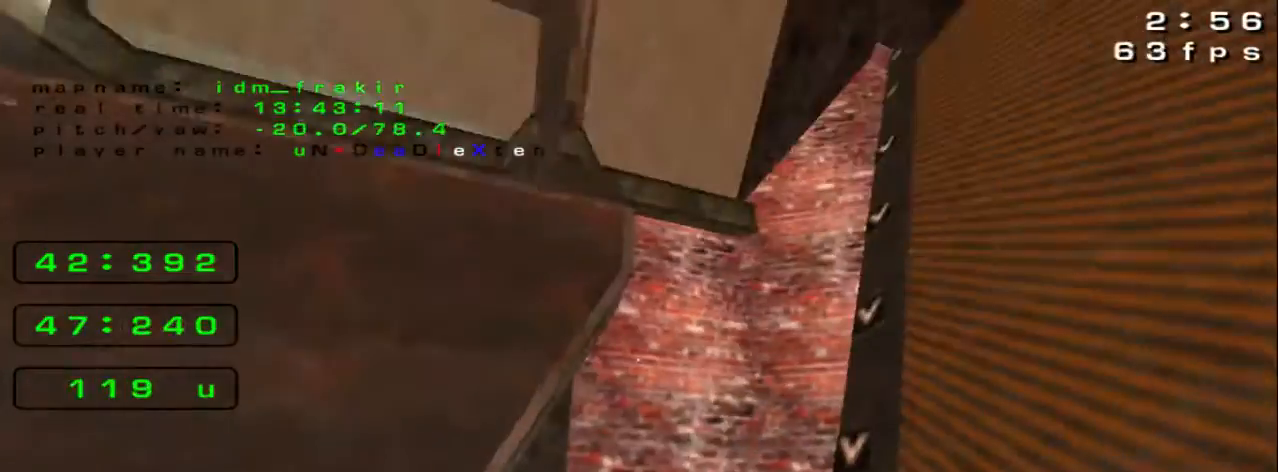
{"keys": []}
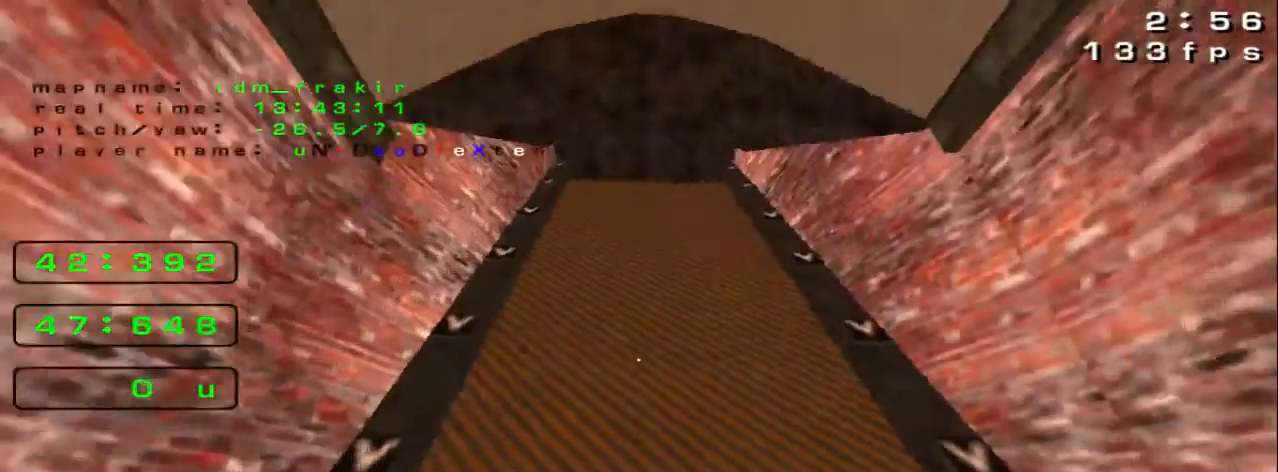
{"keys": [], "events": []}
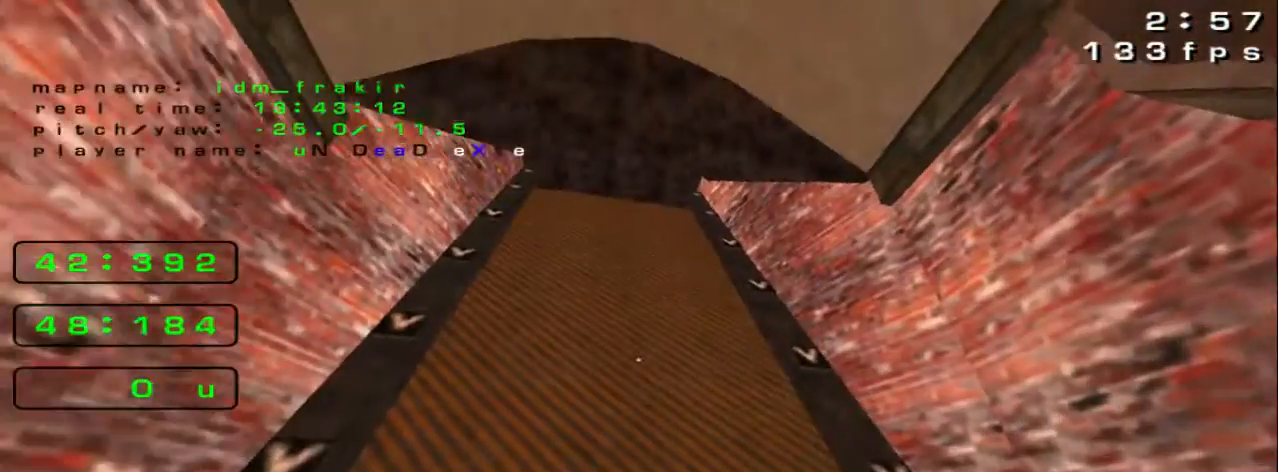
{"keys": ["left"], "events": [[120, "up", "down"], [200, "left", "down"], [280, "up", "up"], [360, "left", "up"], [480, "left", "down"]]}
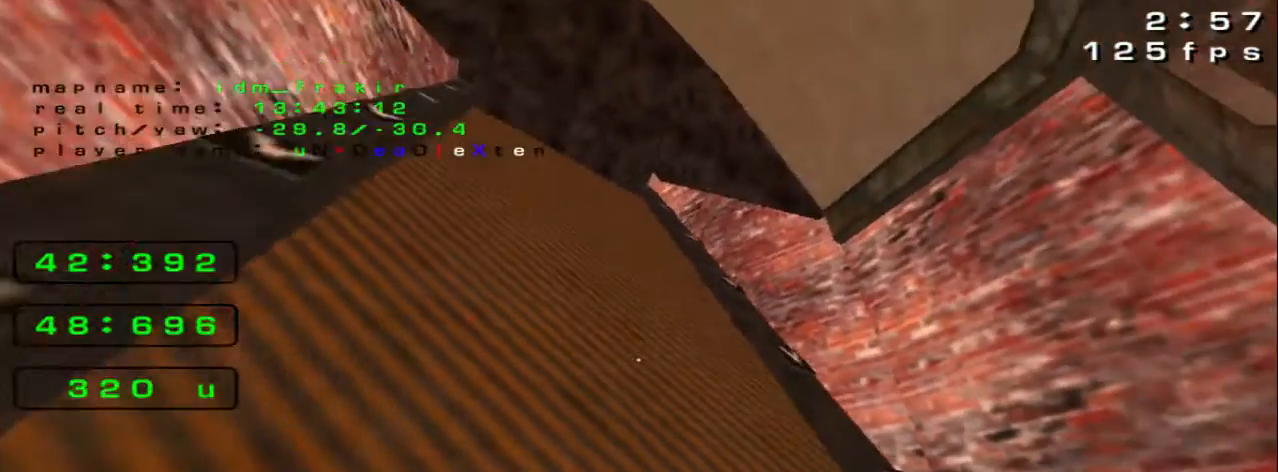
{"keys": [], "events": [[80, "left", "up"], [240, "right", "down"], [400, "right", "up"]]}
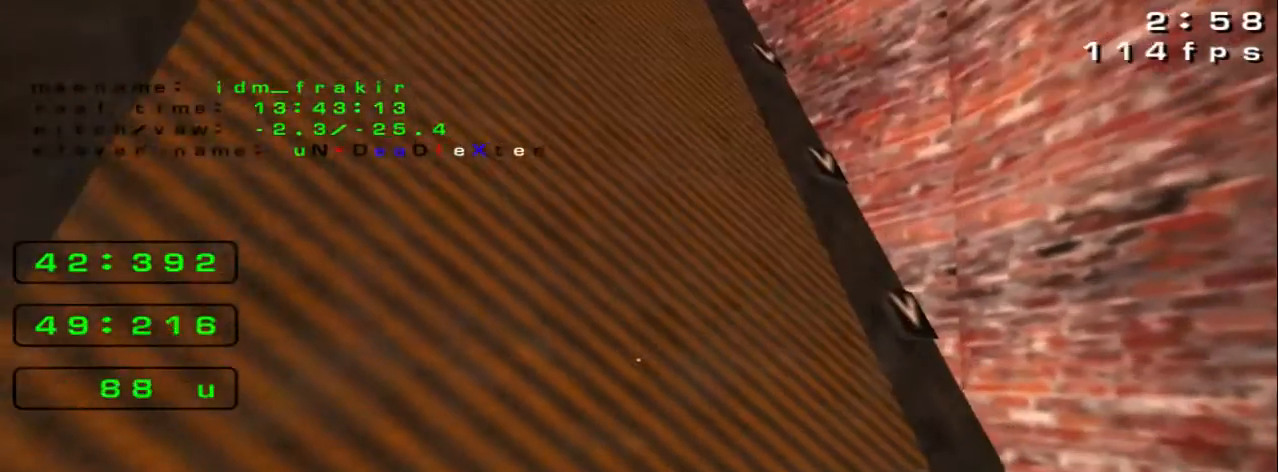
{"keys": ["up"], "events": [[480, "up", "down"]]}
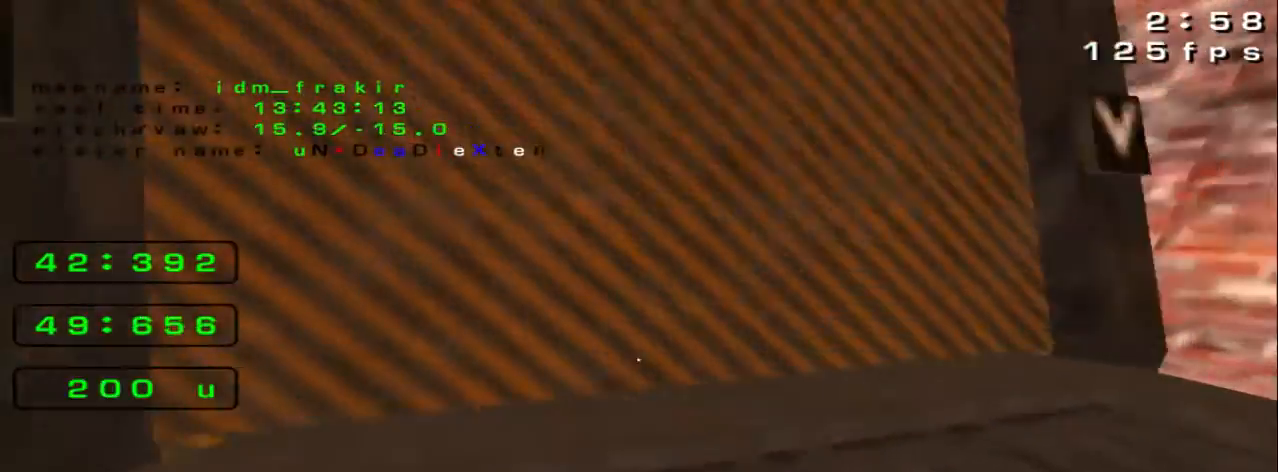
{"keys": ["up"]}
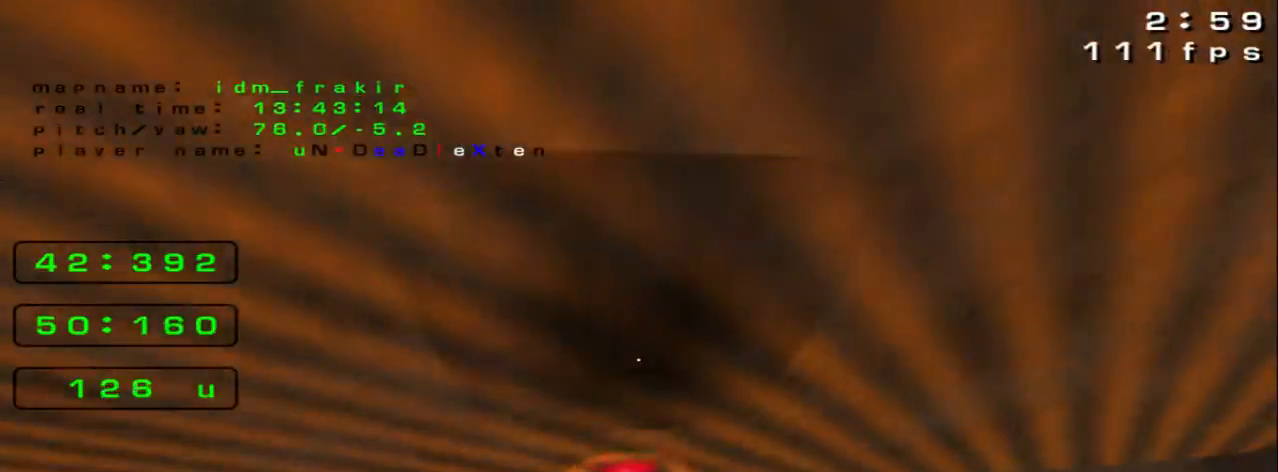
{"keys": ["left", "up"], "events": [[480, "left", "down"]]}
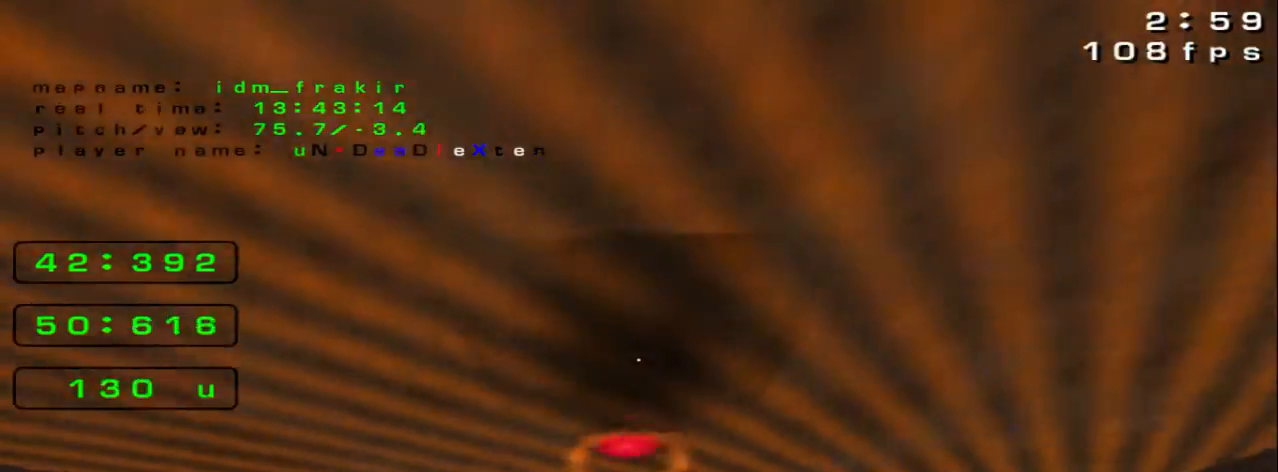
{"keys": ["up"], "events": [[40, "left", "up"]]}
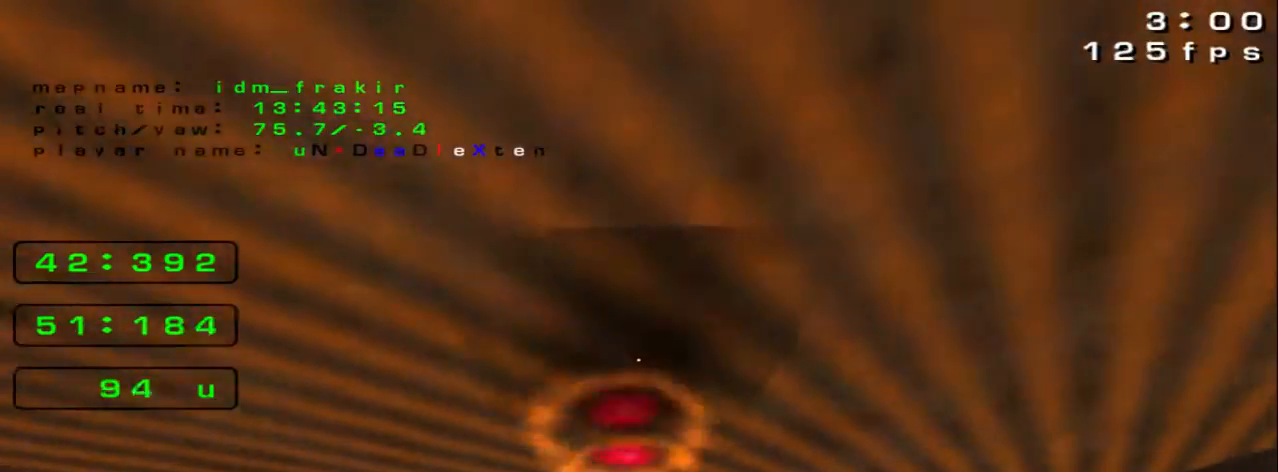
{"keys": ["up"], "events": []}
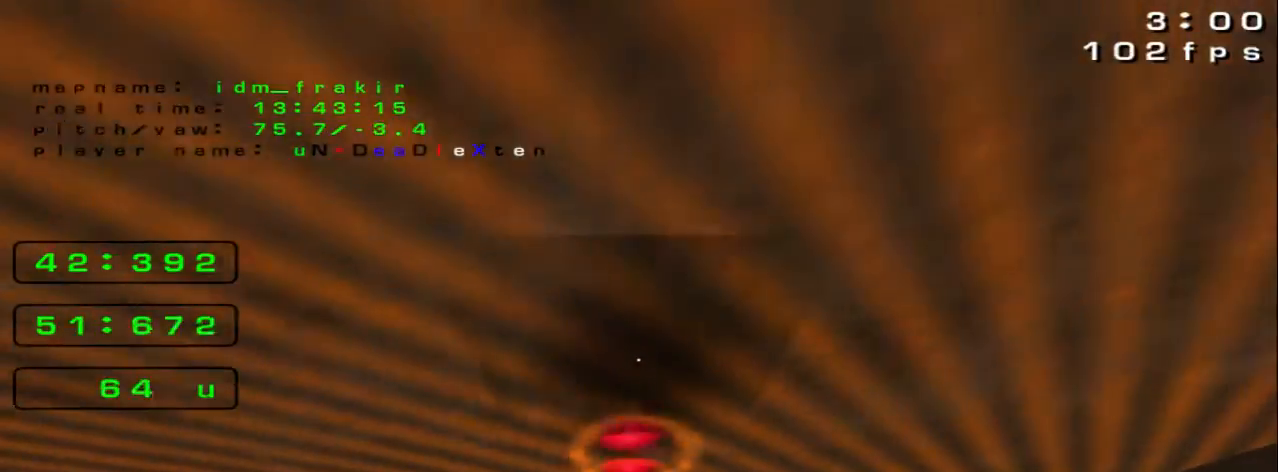
{"keys": ["up"], "events": []}
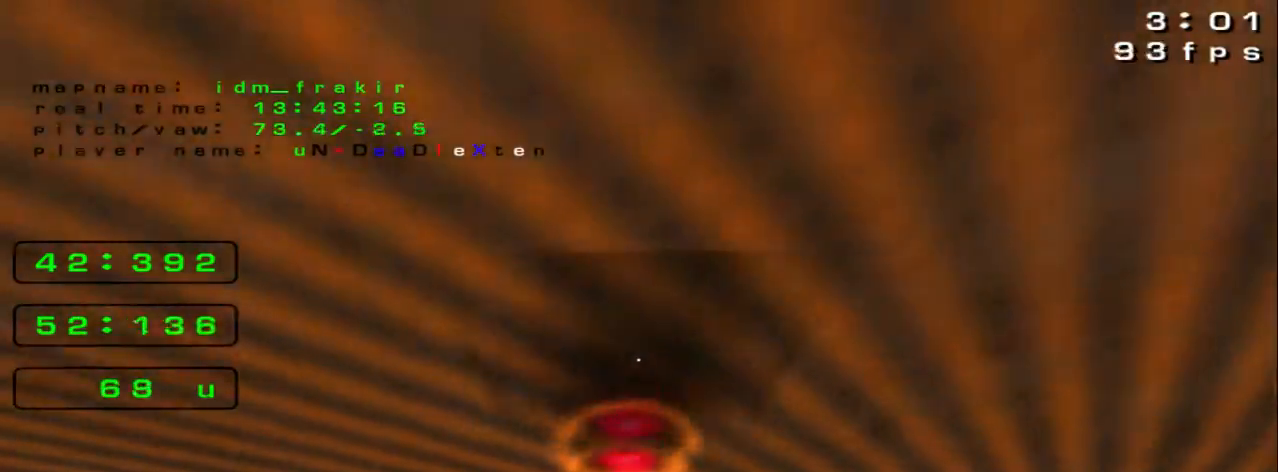
{"keys": ["up"], "events": []}
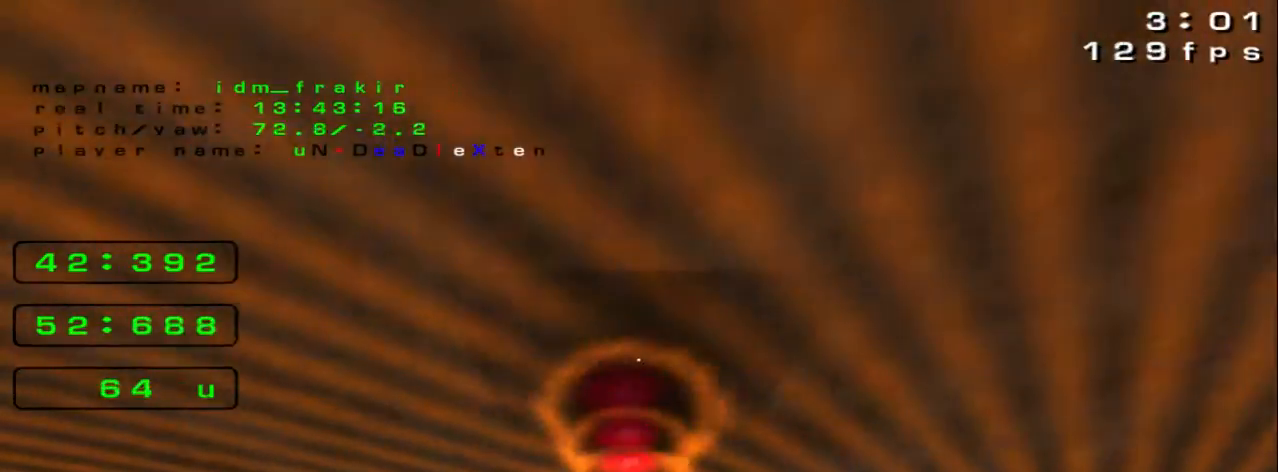
{"keys": ["up"], "events": []}
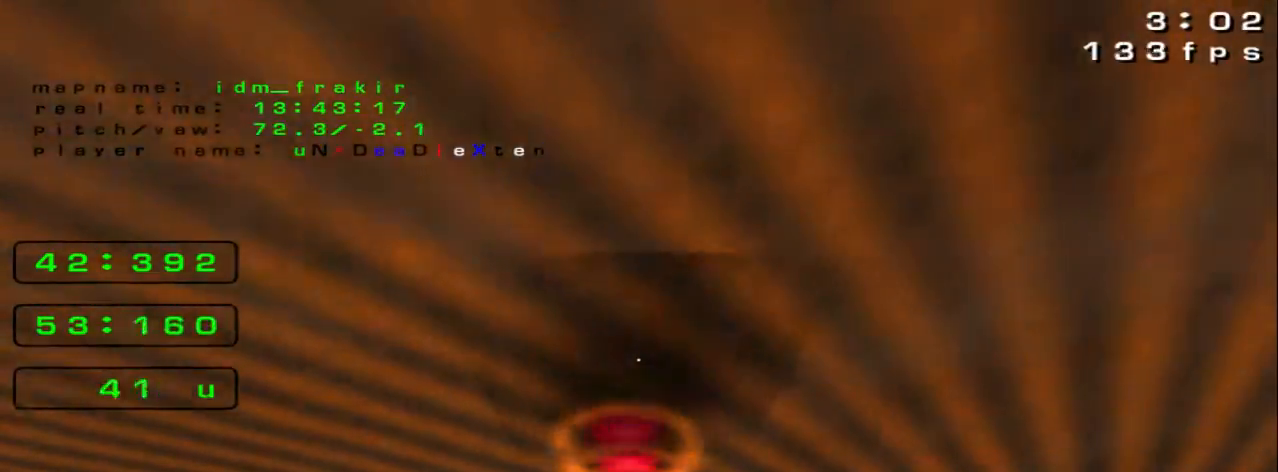
{"keys": ["up"], "events": []}
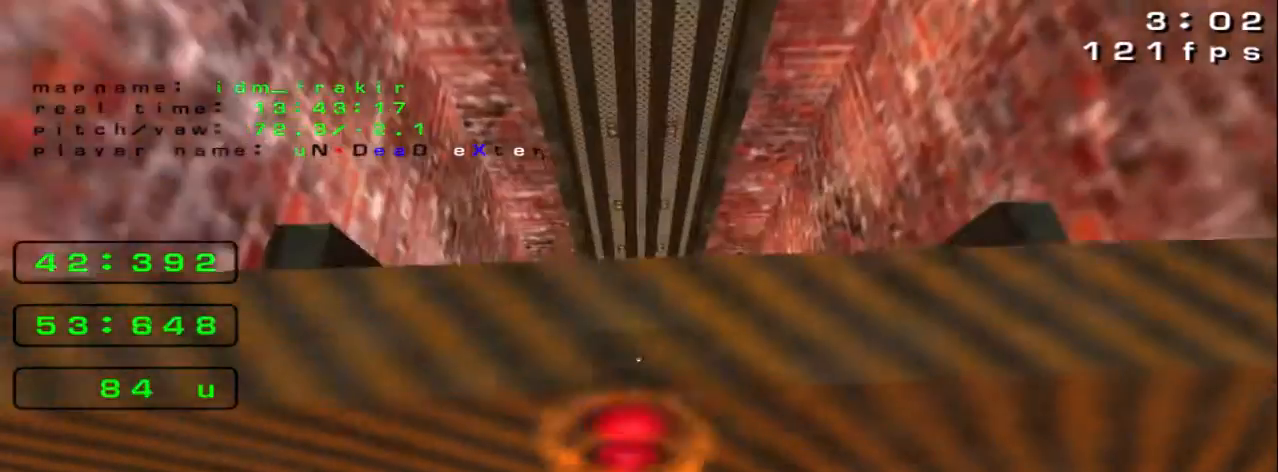
{"keys": ["down"]}
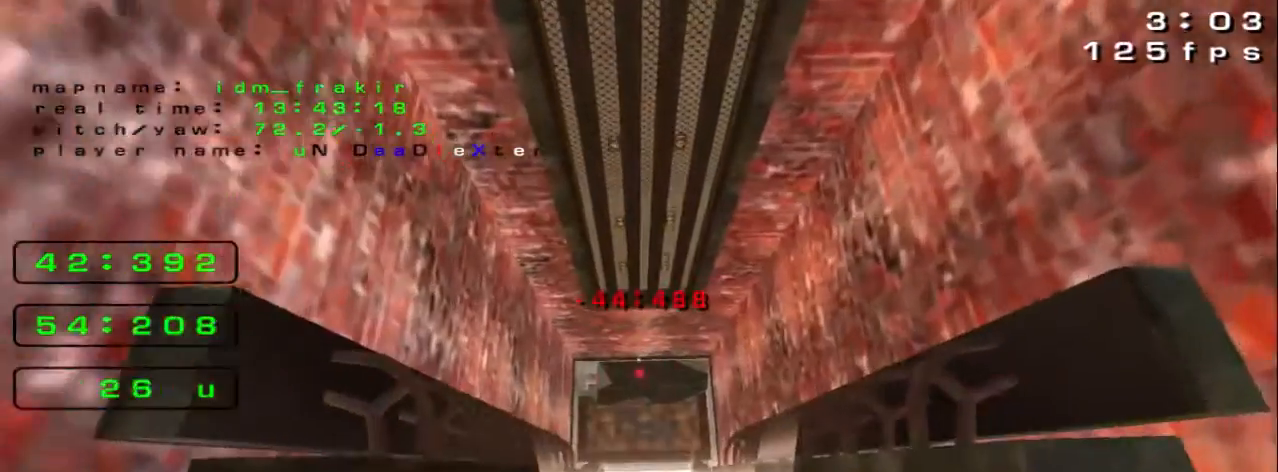
{"keys": [], "events": [[200, "down", "up"]]}
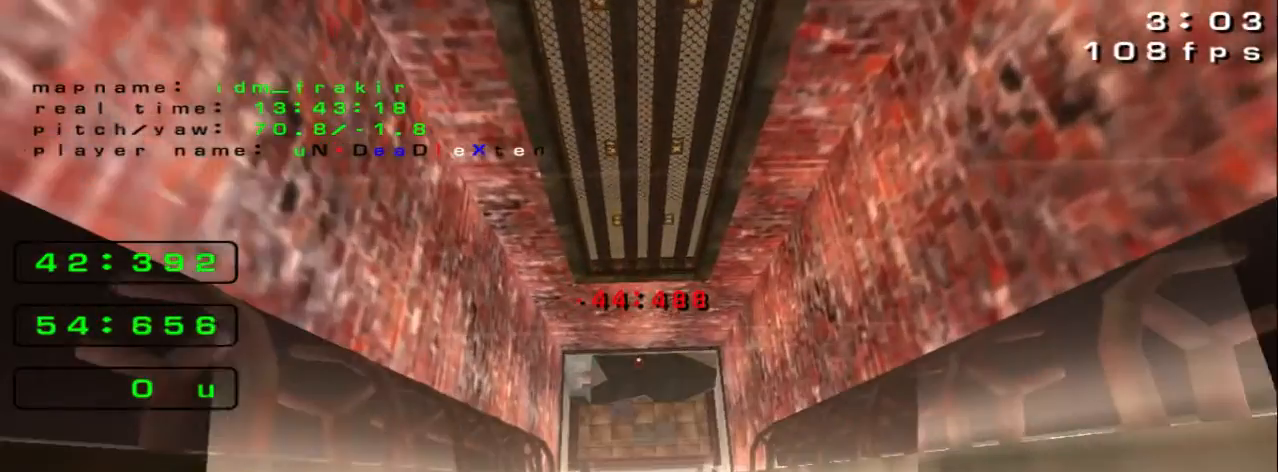
{"keys": [], "events": []}
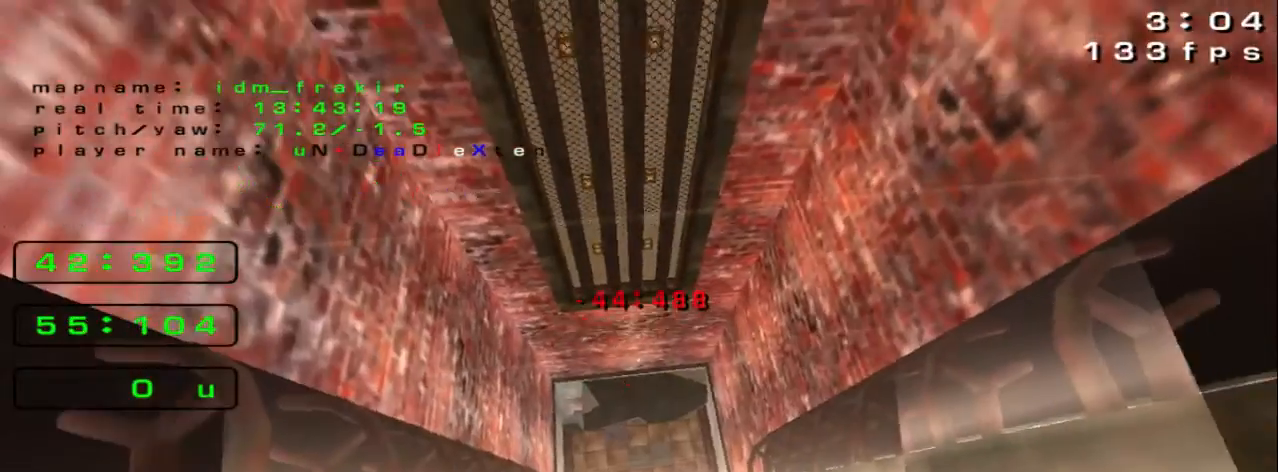
{"keys": [], "events": []}
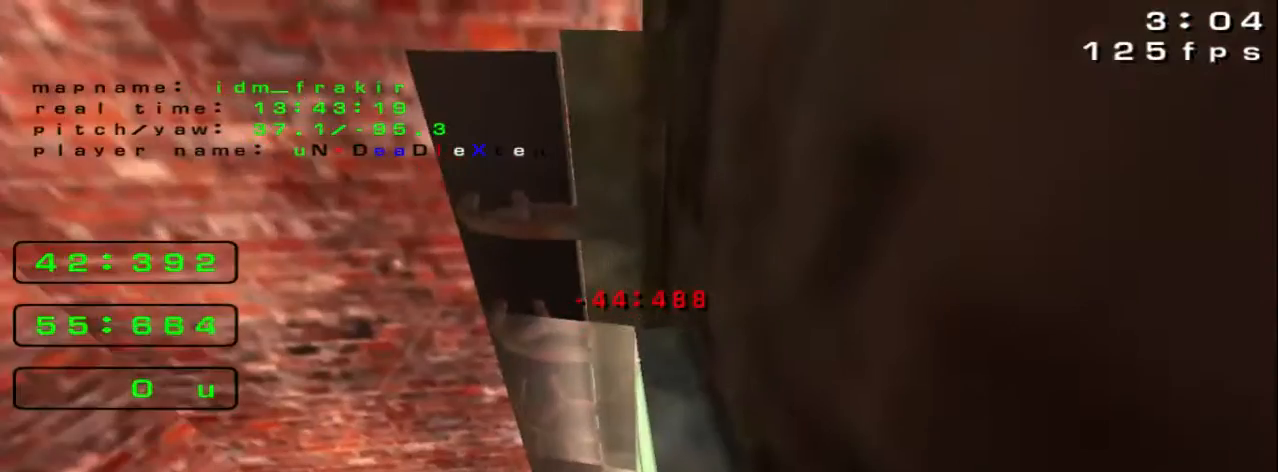
{"keys": [], "events": []}
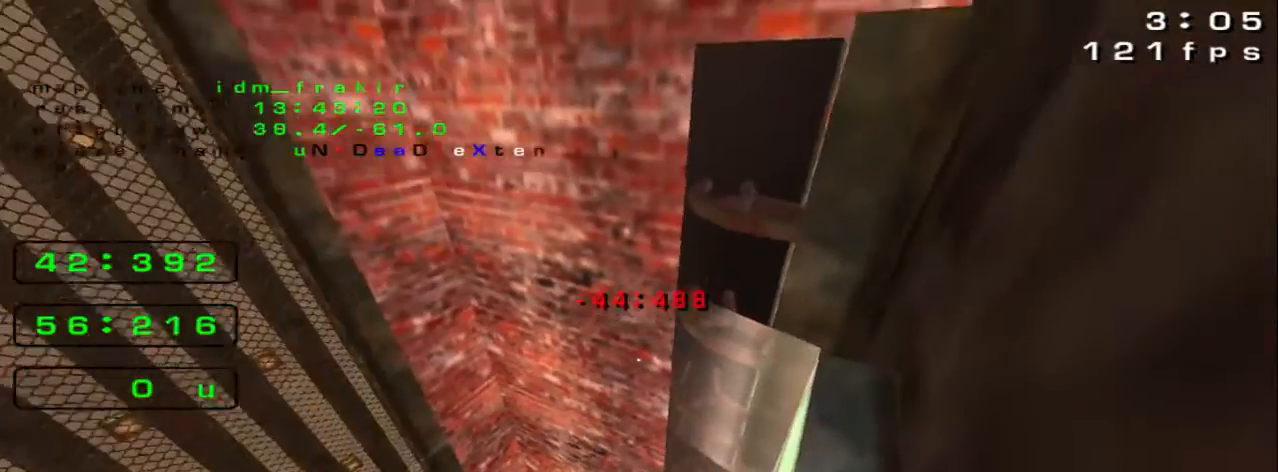
{"keys": ["up"], "events": [[240, "right", "down"], [360, "right", "up"], [480, "up", "down"]]}
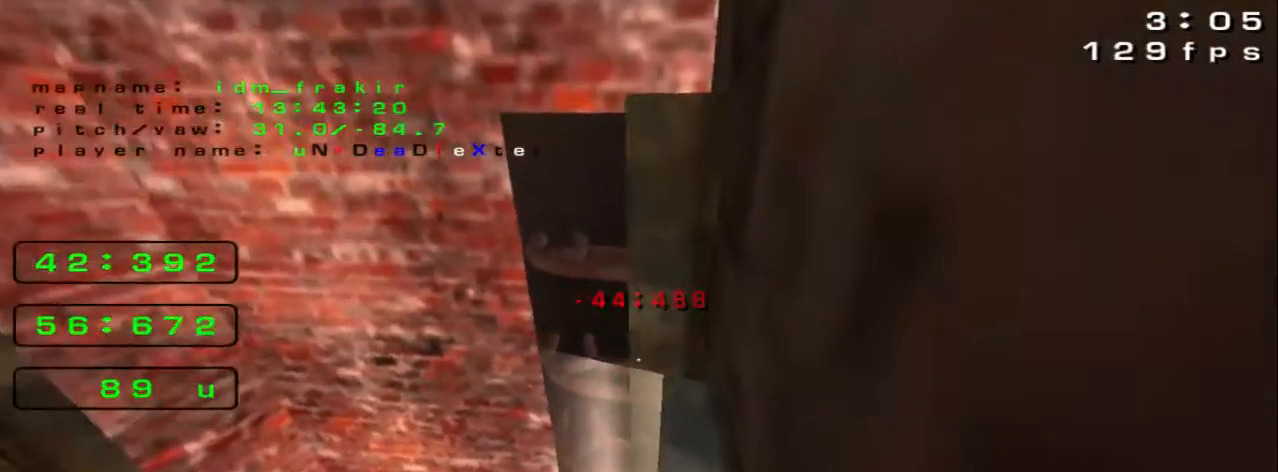
{"keys": ["up"], "events": []}
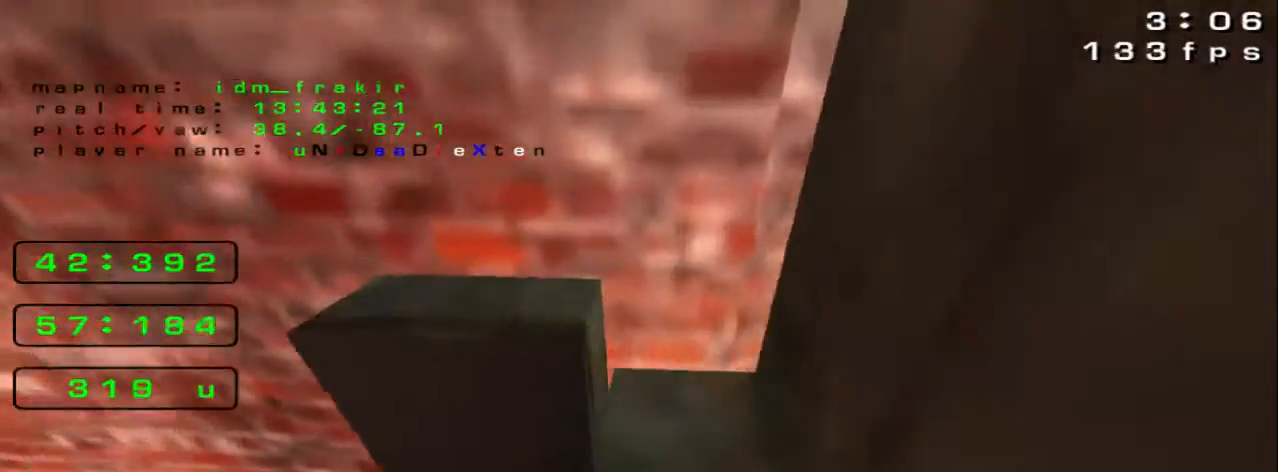
{"keys": [], "events": [[40, "right", "down"], [160, "up", "up"], [200, "right", "up"]]}
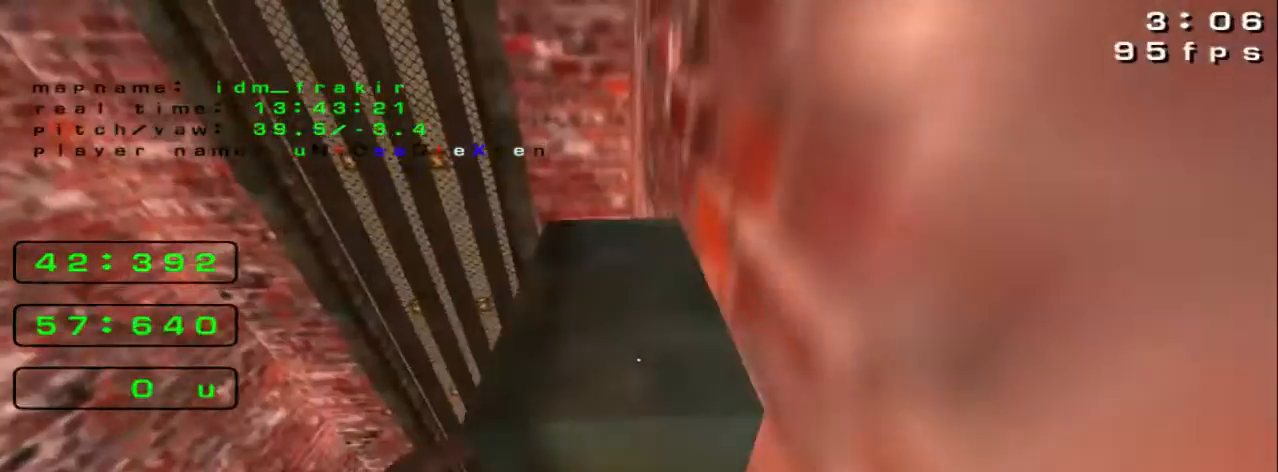
{"keys": [], "events": []}